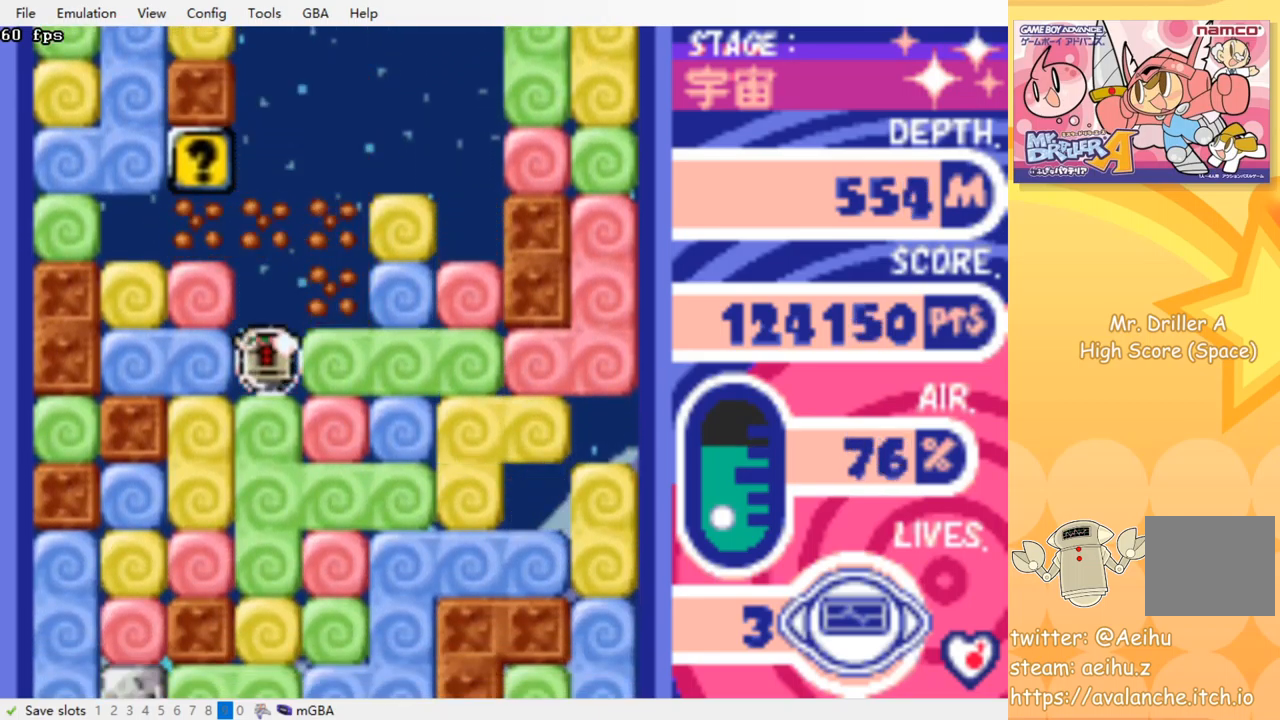
Gameplay with a controller (PlayStation layout); each line is a JSON object with the inputs held at the frame after it. "events" lists button and stick changes between this image and that frame as [ms after this image, input, new state], when the widget could be followed in between. Not read: left_stick right_stick.
{"buttons": ["SQUARE", "DPAD_LEFT"], "events": [[317, "DPAD_LEFT", "down"], [367, "CROSS", "down"], [384, "SQUARE", "down"], [500, "CROSS", "up"]]}
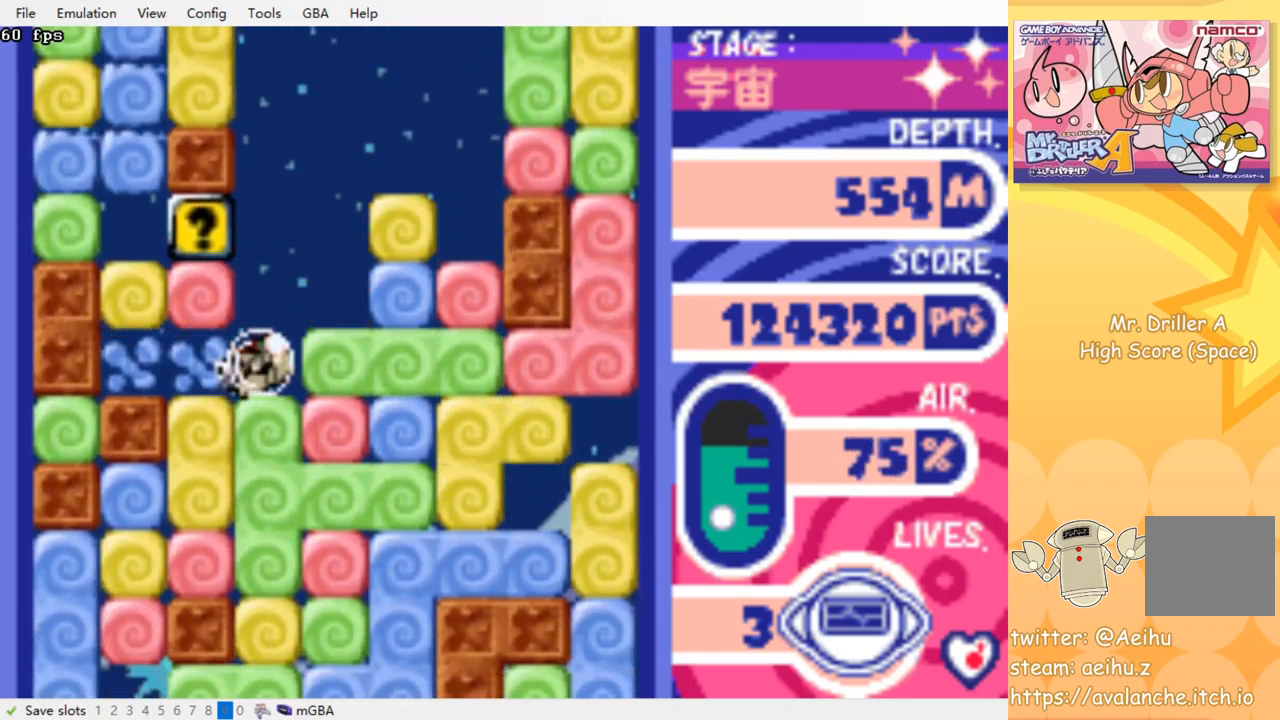
{"buttons": ["DPAD_RIGHT"], "events": [[17, "SQUARE", "up"], [134, "DPAD_UP", "down"], [167, "DPAD_LEFT", "up"], [250, "CROSS", "down"], [267, "SQUARE", "down"], [367, "SQUARE", "up"], [384, "CROSS", "up"], [384, "DPAD_UP", "up"], [450, "DPAD_RIGHT", "down"]]}
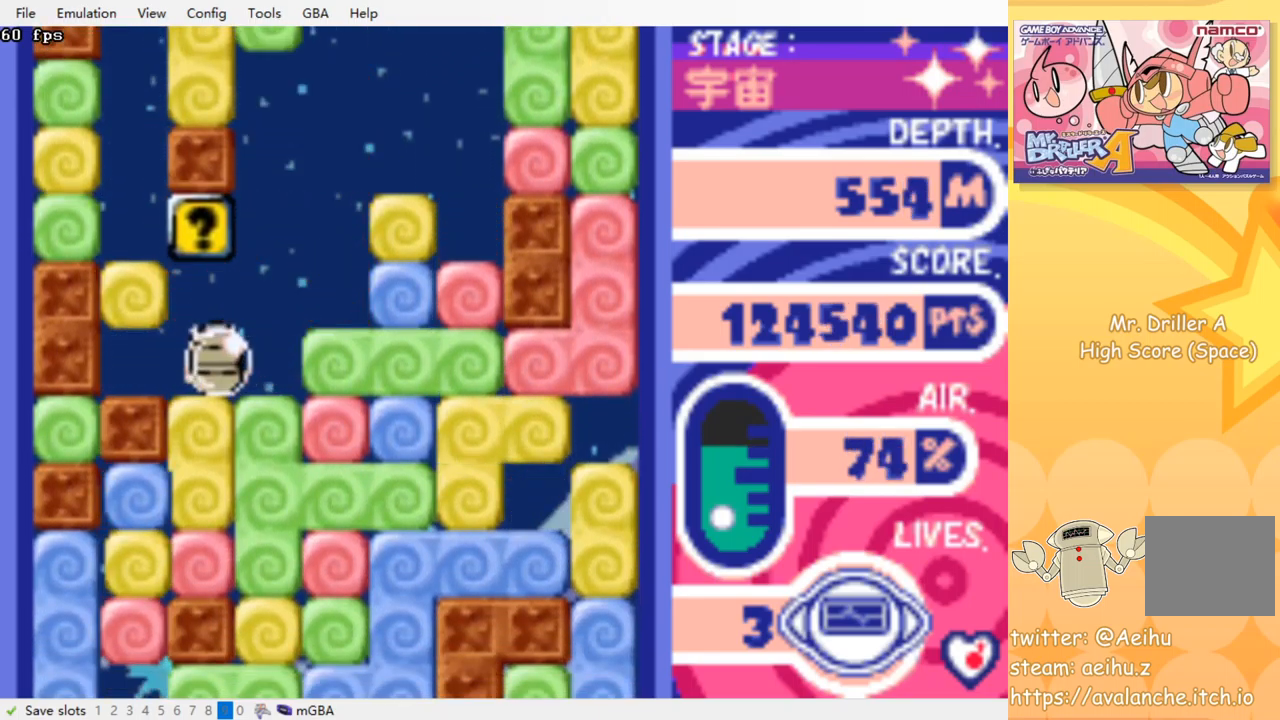
{"buttons": ["CROSS", "DPAD_DOWN"], "events": [[217, "DPAD_RIGHT", "up"], [450, "DPAD_DOWN", "down"], [500, "CROSS", "down"]]}
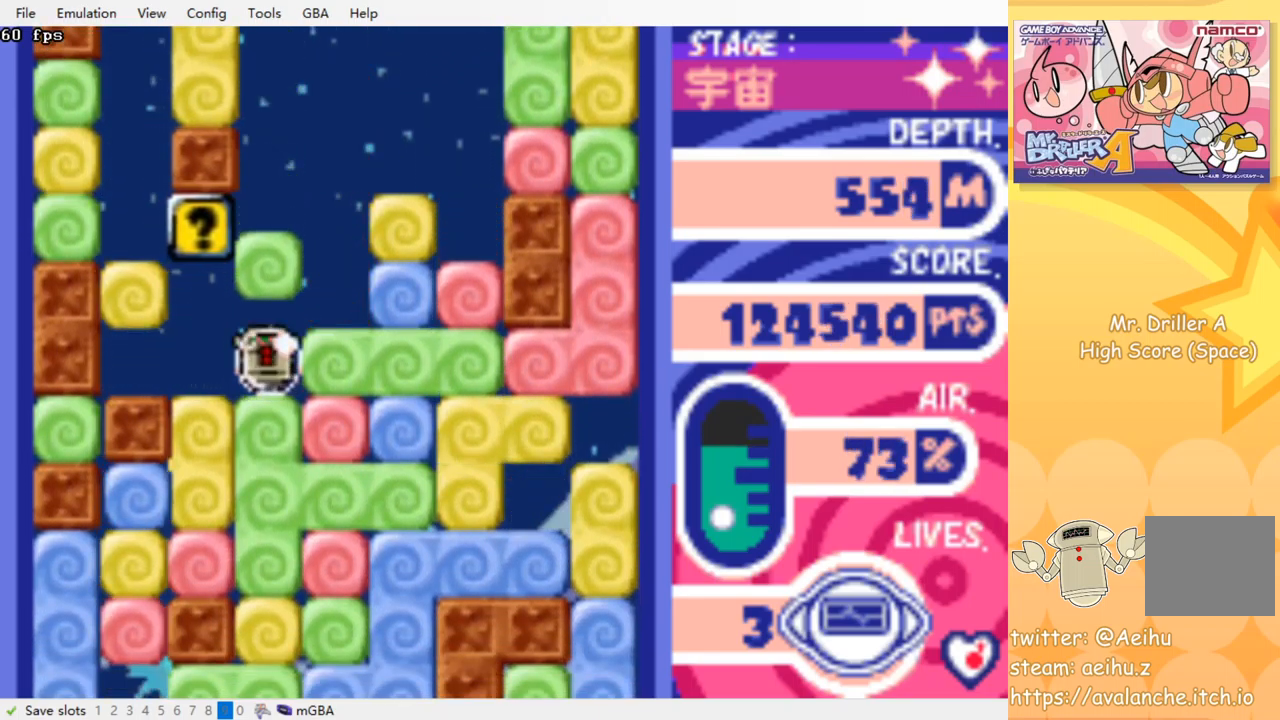
{"buttons": [], "events": [[17, "SQUARE", "down"], [100, "CROSS", "up"], [100, "SQUARE", "up"], [200, "DPAD_DOWN", "up"], [400, "DPAD_DOWN", "down"], [450, "DPAD_DOWN", "up"]]}
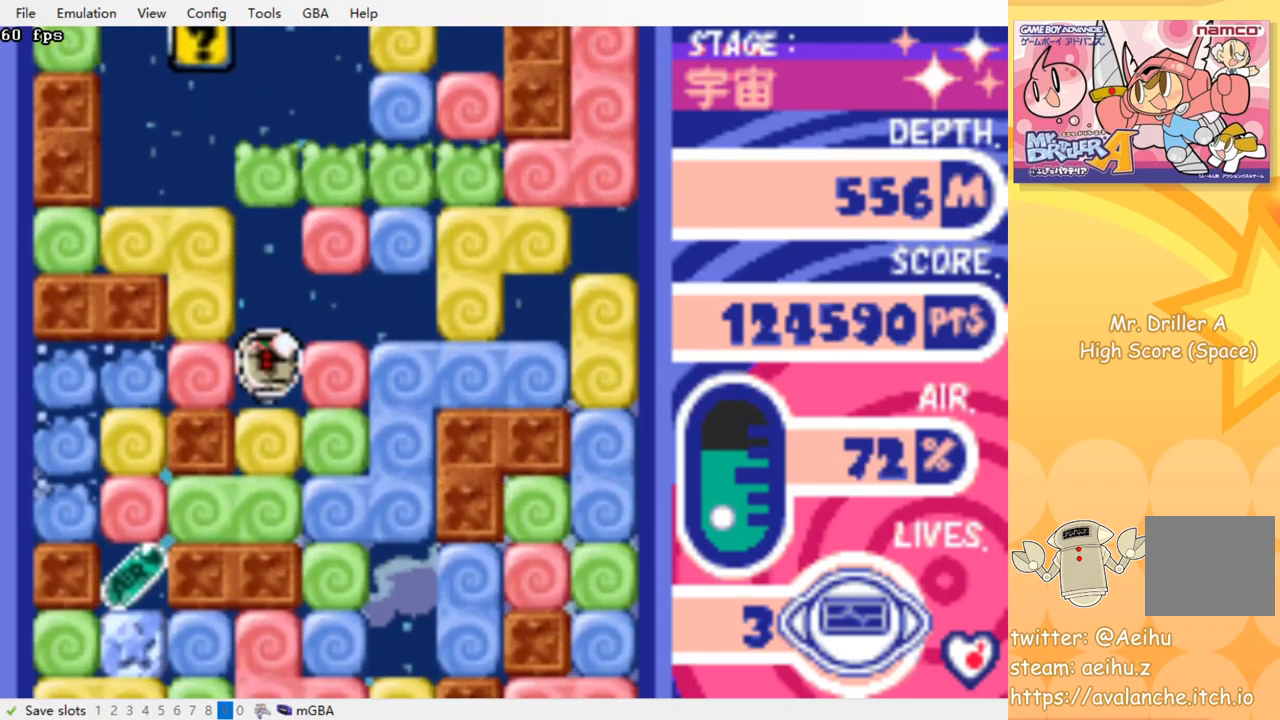
{"buttons": [], "events": []}
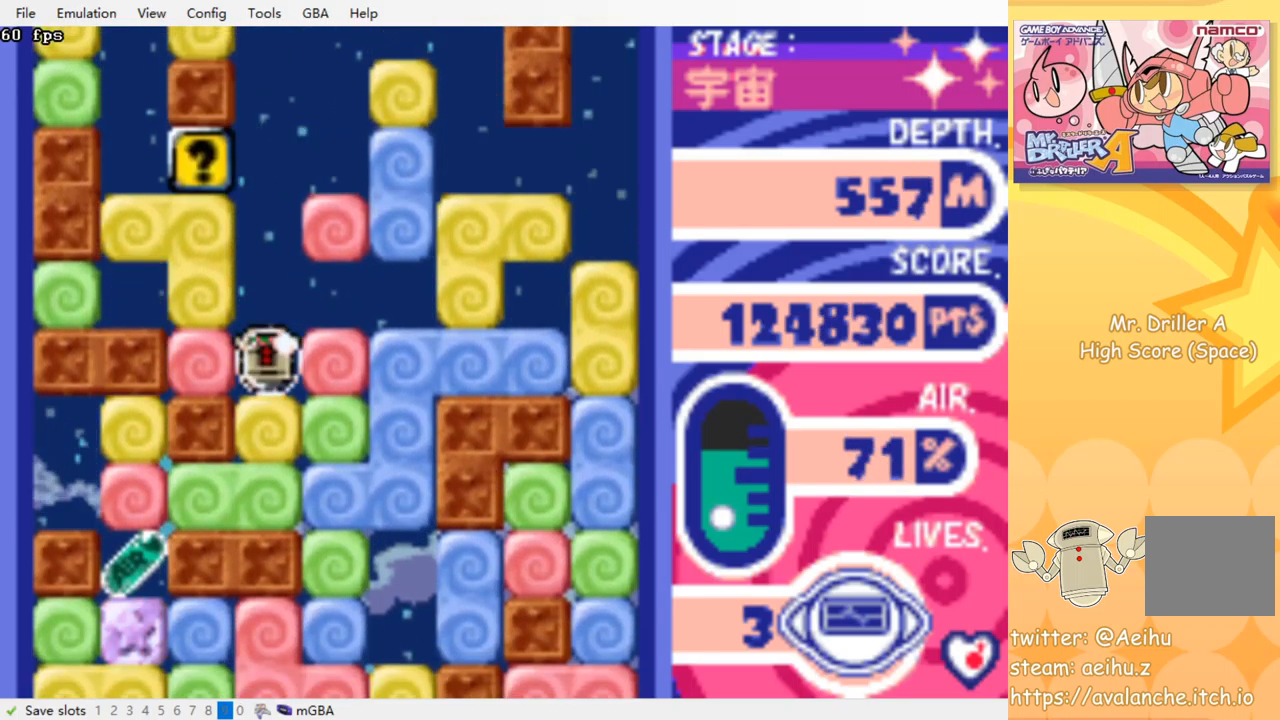
{"buttons": ["CROSS", "SQUARE", "DPAD_UP"], "events": [[34, "DPAD_LEFT", "down"], [50, "CROSS", "down"], [67, "SQUARE", "down"], [184, "CROSS", "up"], [184, "SQUARE", "up"], [300, "DPAD_UP", "down"], [317, "DPAD_LEFT", "up"], [417, "CROSS", "down"], [434, "SQUARE", "down"]]}
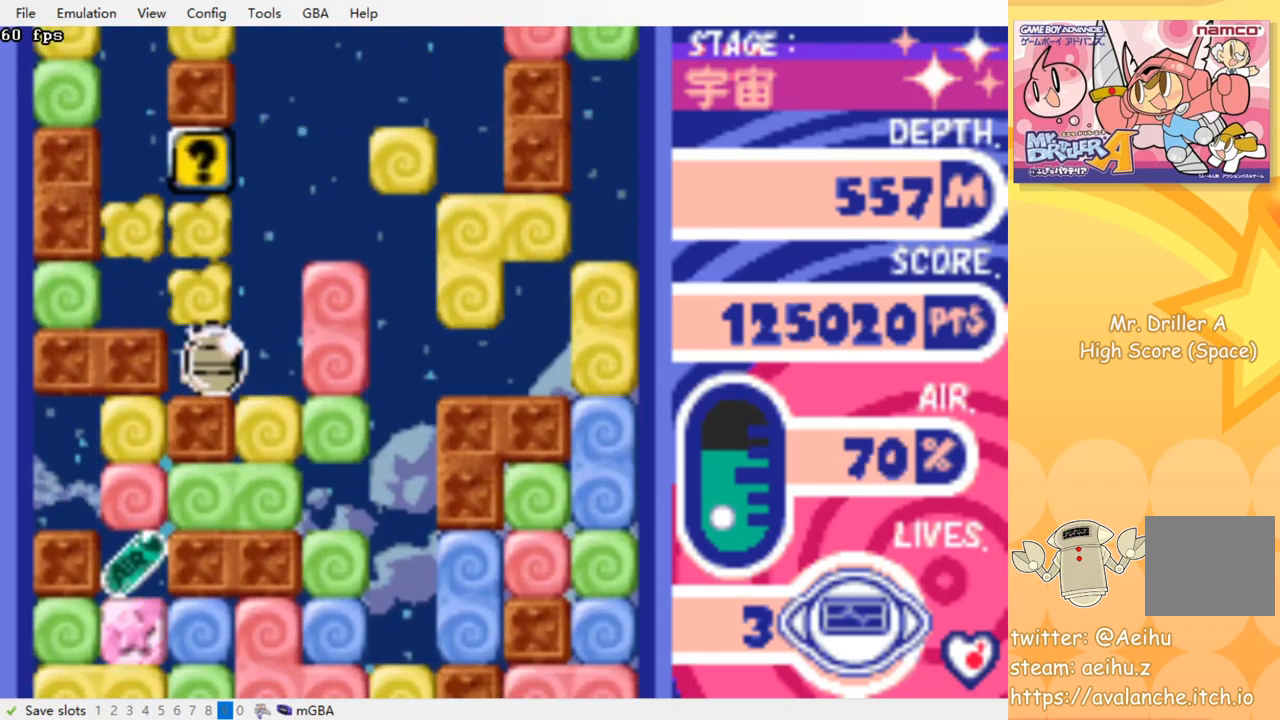
{"buttons": [], "events": [[34, "CROSS", "up"], [34, "SQUARE", "up"], [67, "DPAD_UP", "up"], [150, "DPAD_RIGHT", "down"], [401, "DPAD_RIGHT", "up"]]}
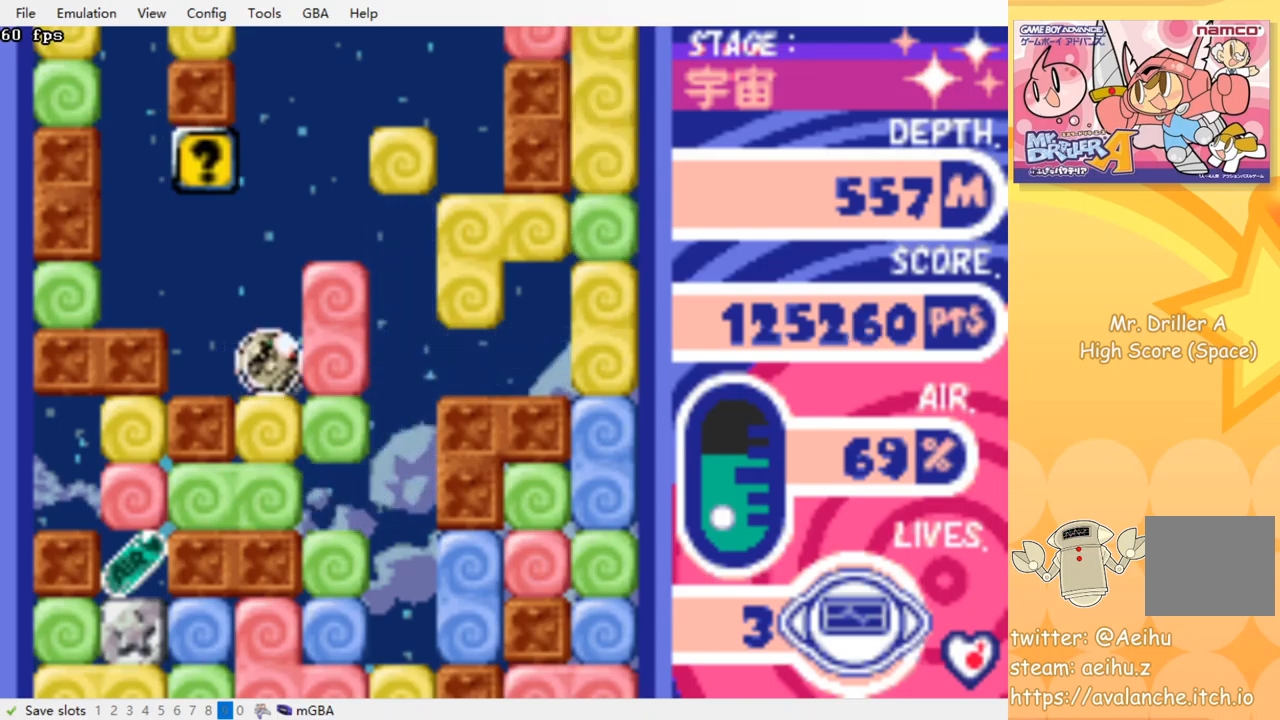
{"buttons": [], "events": []}
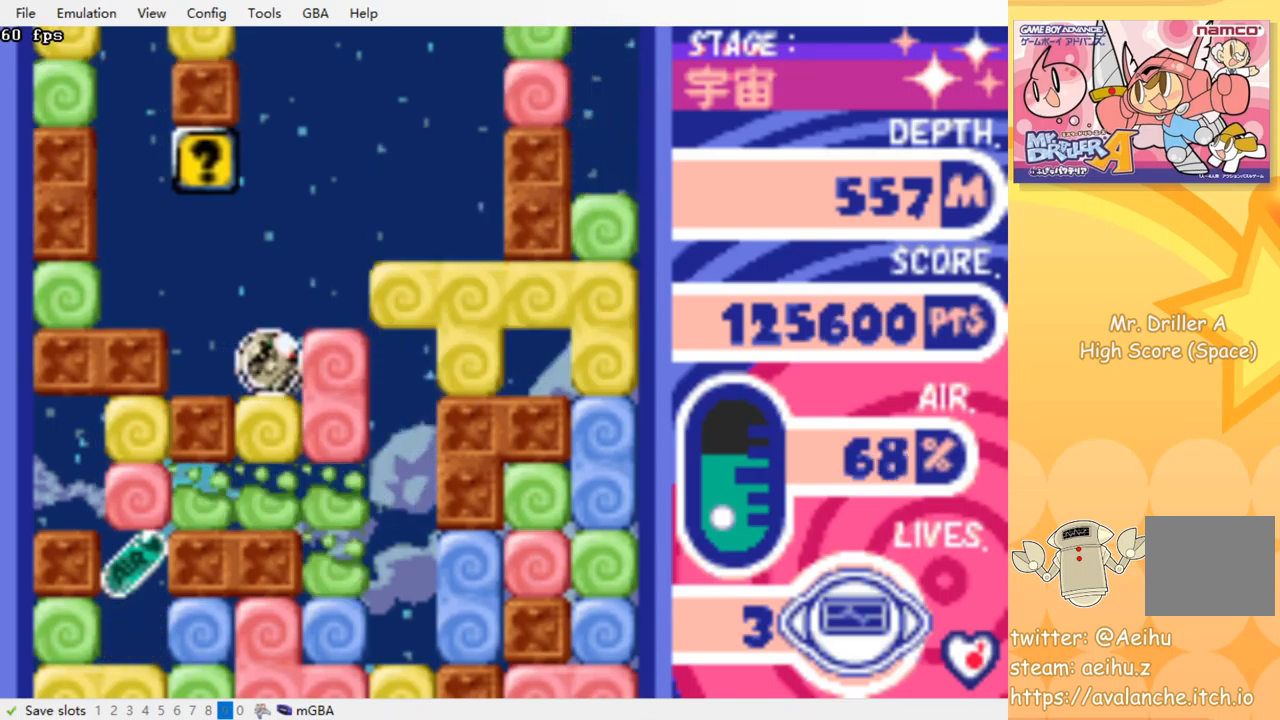
{"buttons": [], "events": []}
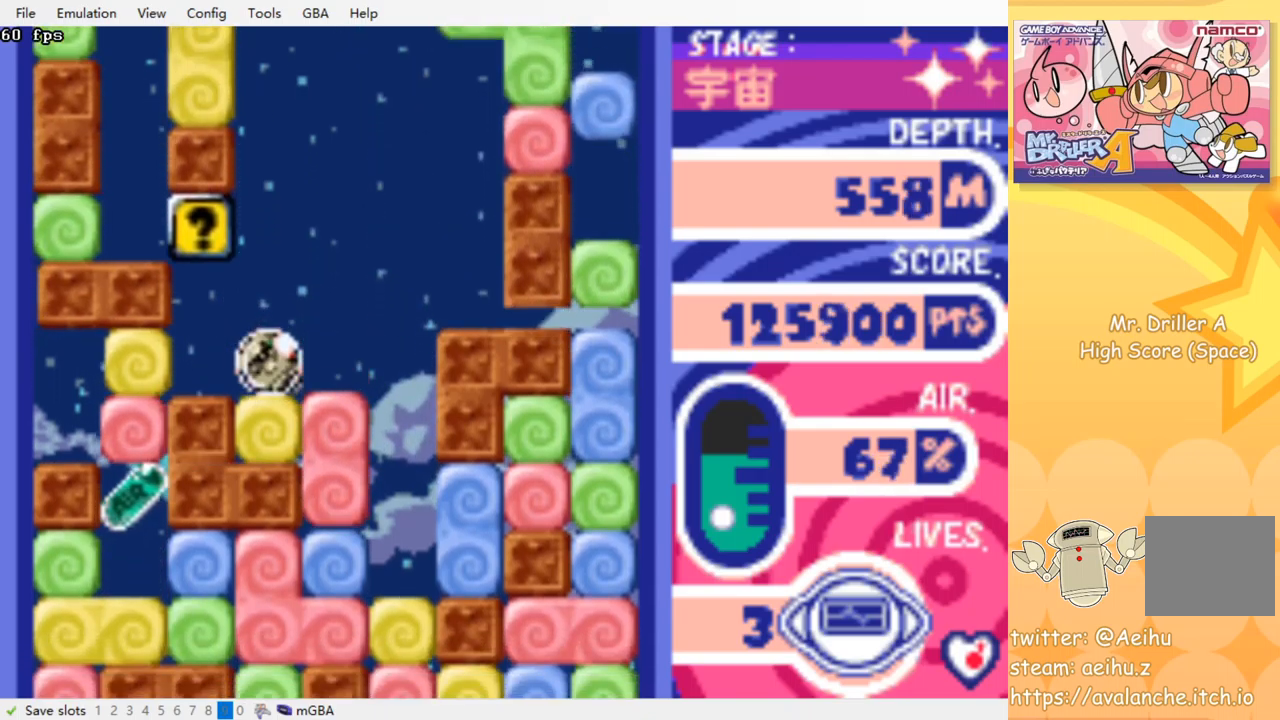
{"buttons": [], "events": []}
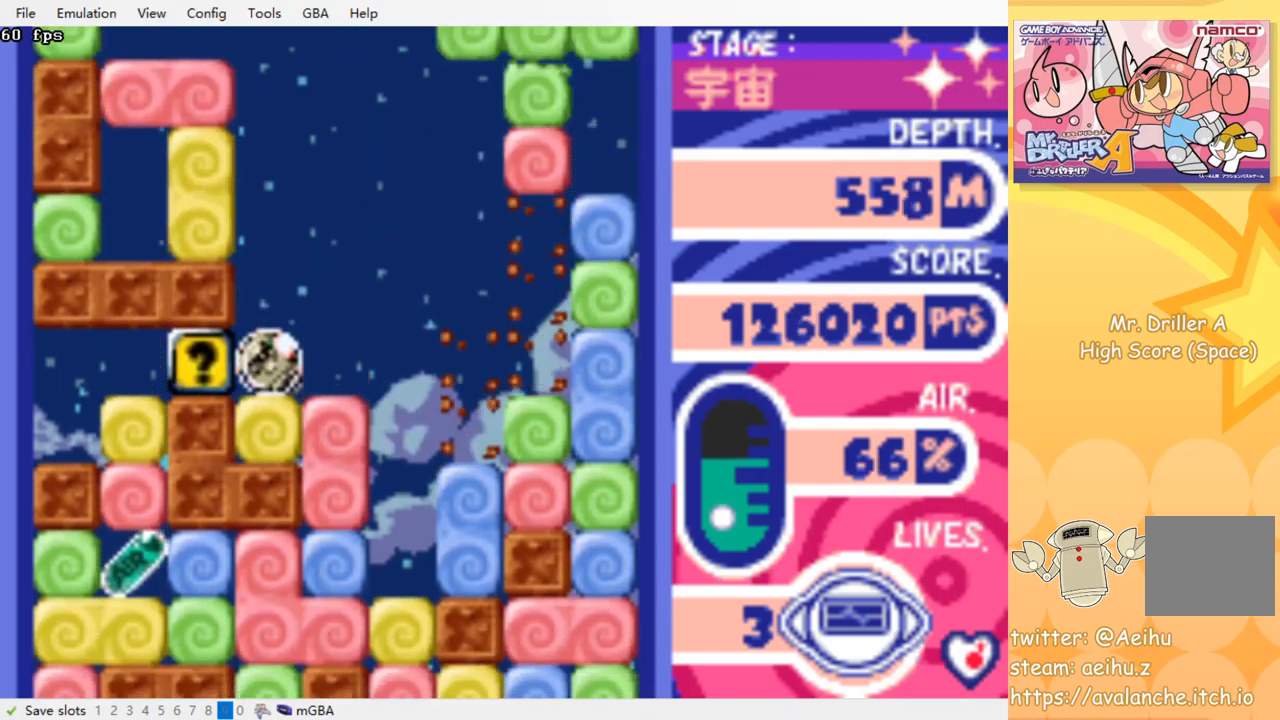
{"buttons": [], "events": [[67, "DPAD_LEFT", "down"], [250, "DPAD_LEFT", "up"], [317, "DPAD_RIGHT", "down"], [483, "DPAD_RIGHT", "up"]]}
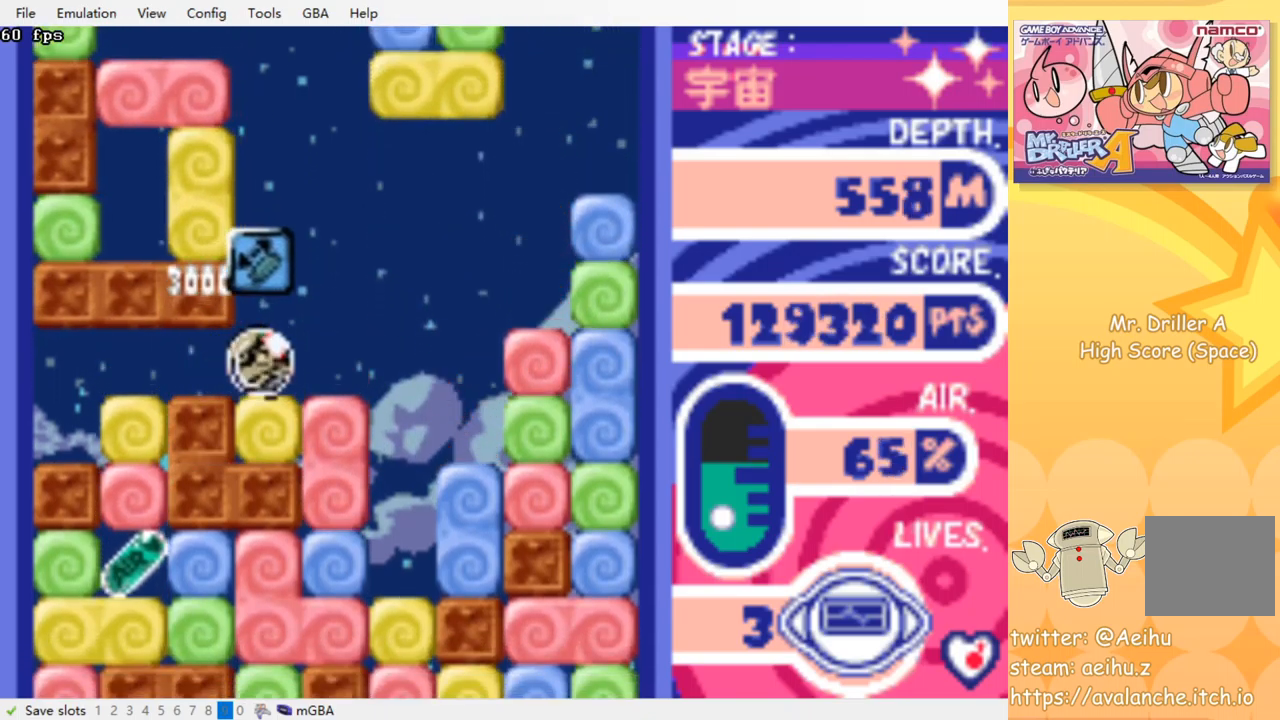
{"buttons": [], "events": [[183, "DPAD_RIGHT", "down"], [250, "DPAD_RIGHT", "up"]]}
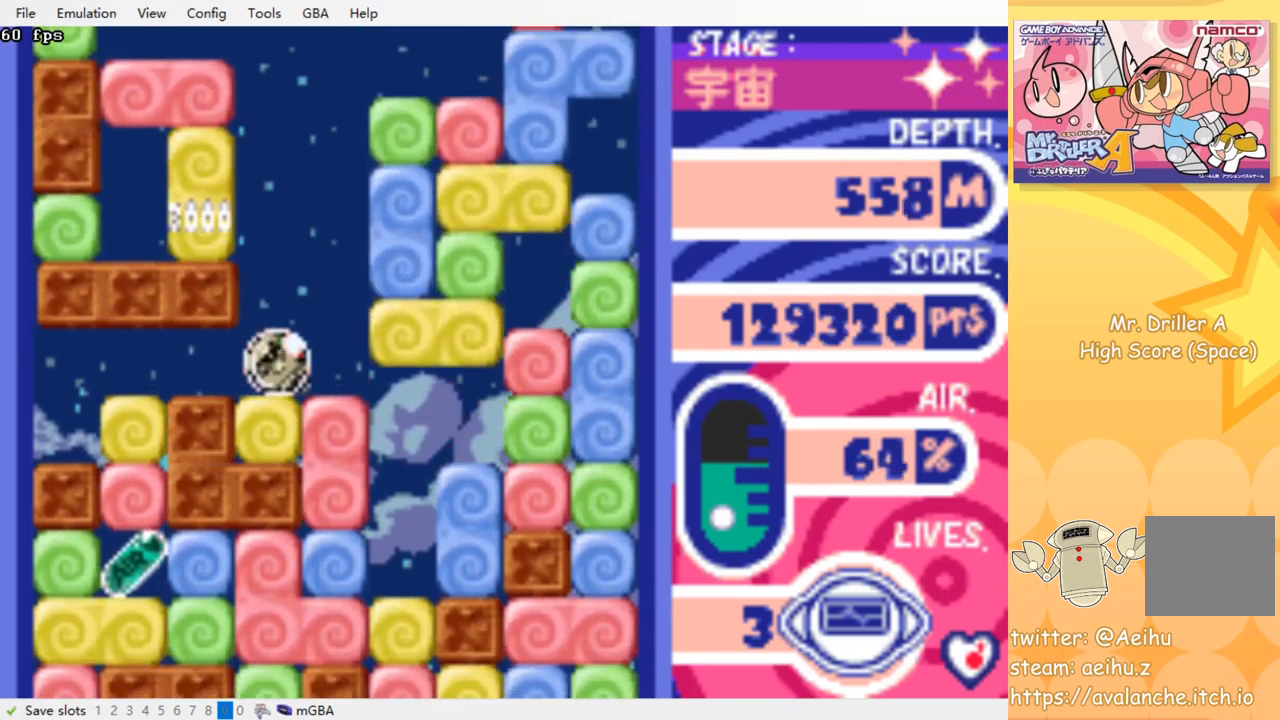
{"buttons": [], "events": [[167, "DPAD_DOWN", "down"], [300, "DPAD_DOWN", "up"]]}
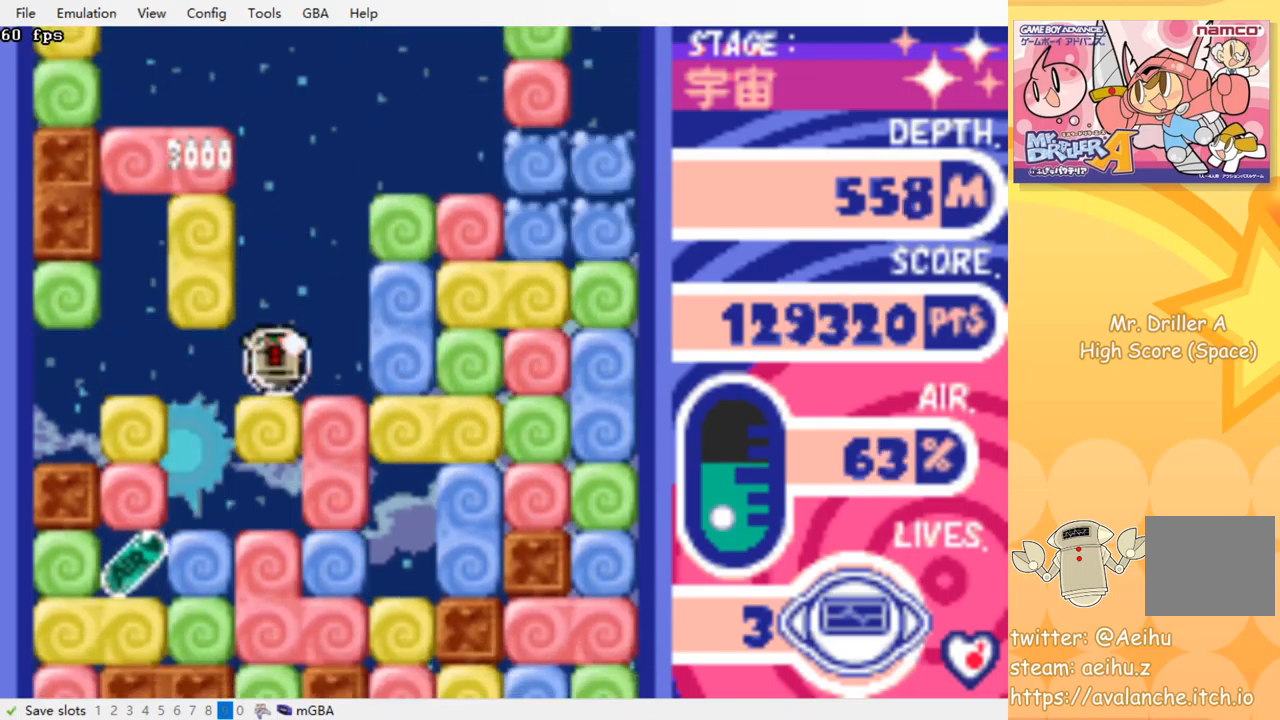
{"buttons": [], "events": []}
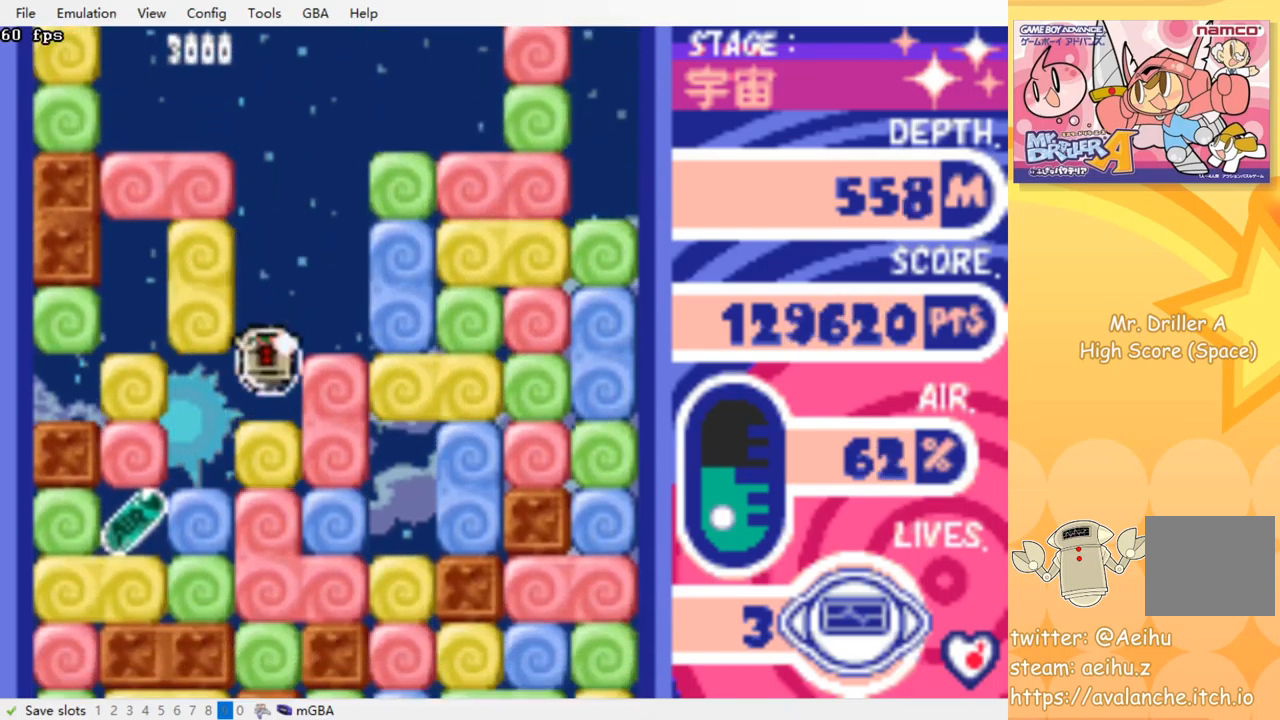
{"buttons": [], "events": []}
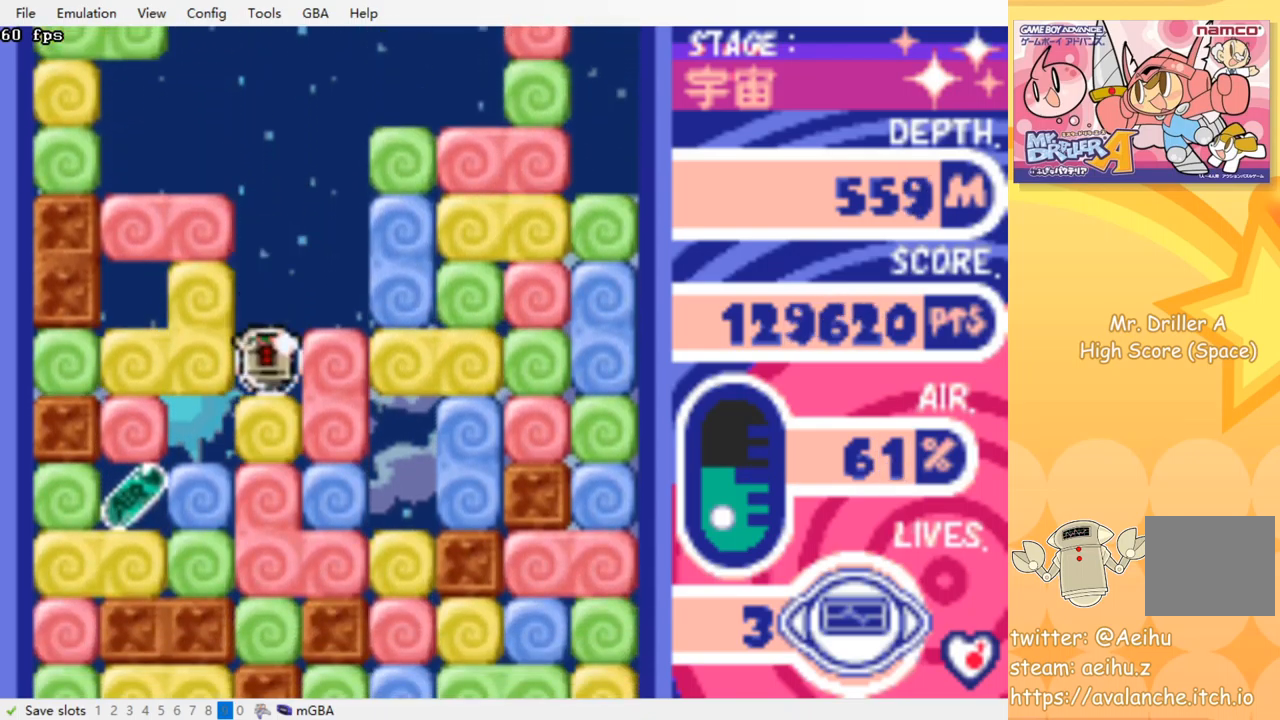
{"buttons": ["CROSS", "SQUARE", "DPAD_DOWN"], "events": [[17, "DPAD_LEFT", "down"], [50, "CROSS", "down"], [67, "SQUARE", "down"], [183, "SQUARE", "up"], [200, "CROSS", "up"], [350, "DPAD_DOWN", "down"], [350, "DPAD_LEFT", "up"], [483, "CROSS", "down"], [483, "SQUARE", "down"]]}
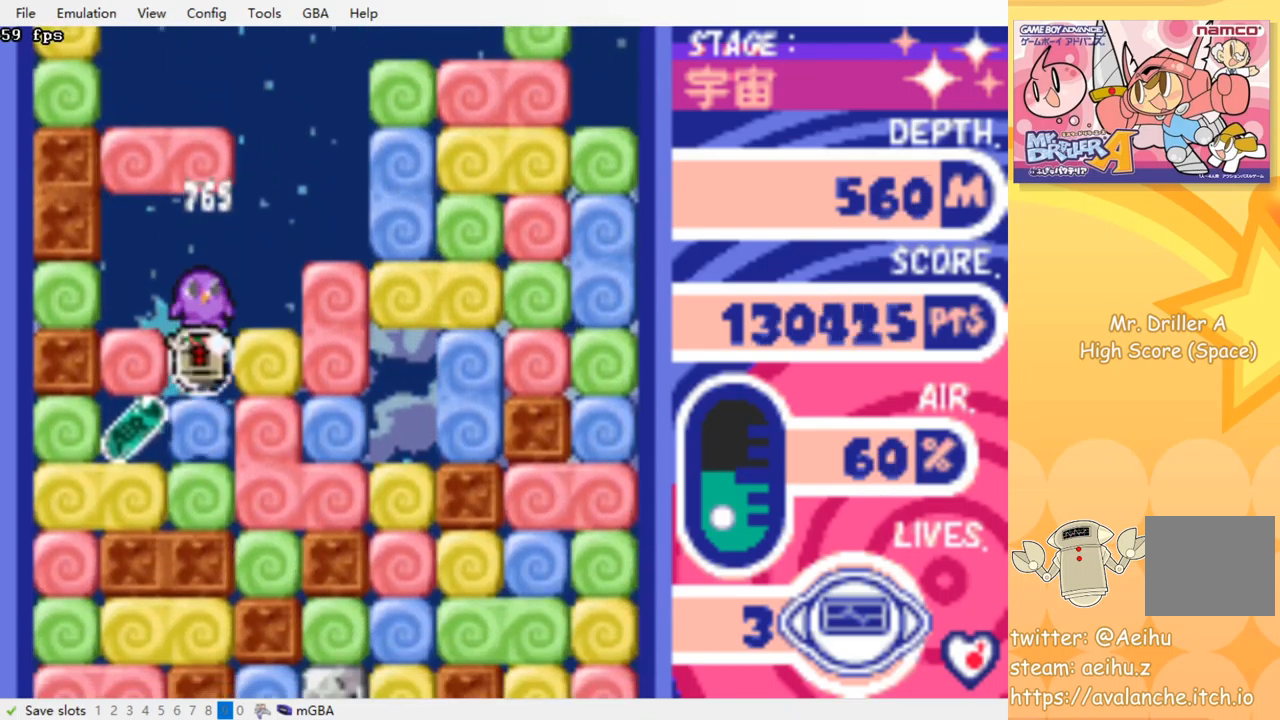
{"buttons": ["DPAD_RIGHT"], "events": [[100, "CROSS", "up"], [100, "SQUARE", "up"], [133, "DPAD_DOWN", "up"], [150, "DPAD_LEFT", "down"], [434, "DPAD_LEFT", "up"], [484, "DPAD_RIGHT", "down"]]}
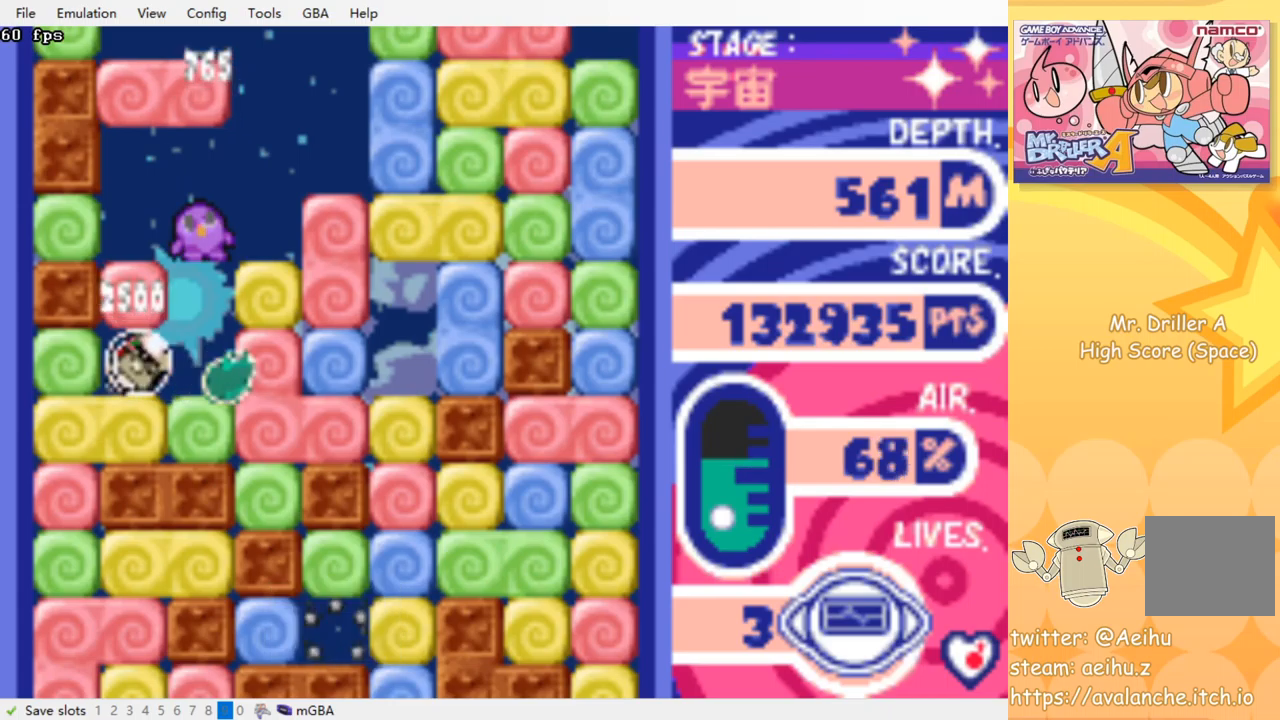
{"buttons": [], "events": [[217, "CROSS", "down"], [250, "SQUARE", "down"], [384, "CROSS", "up"], [384, "SQUARE", "up"], [484, "DPAD_RIGHT", "up"]]}
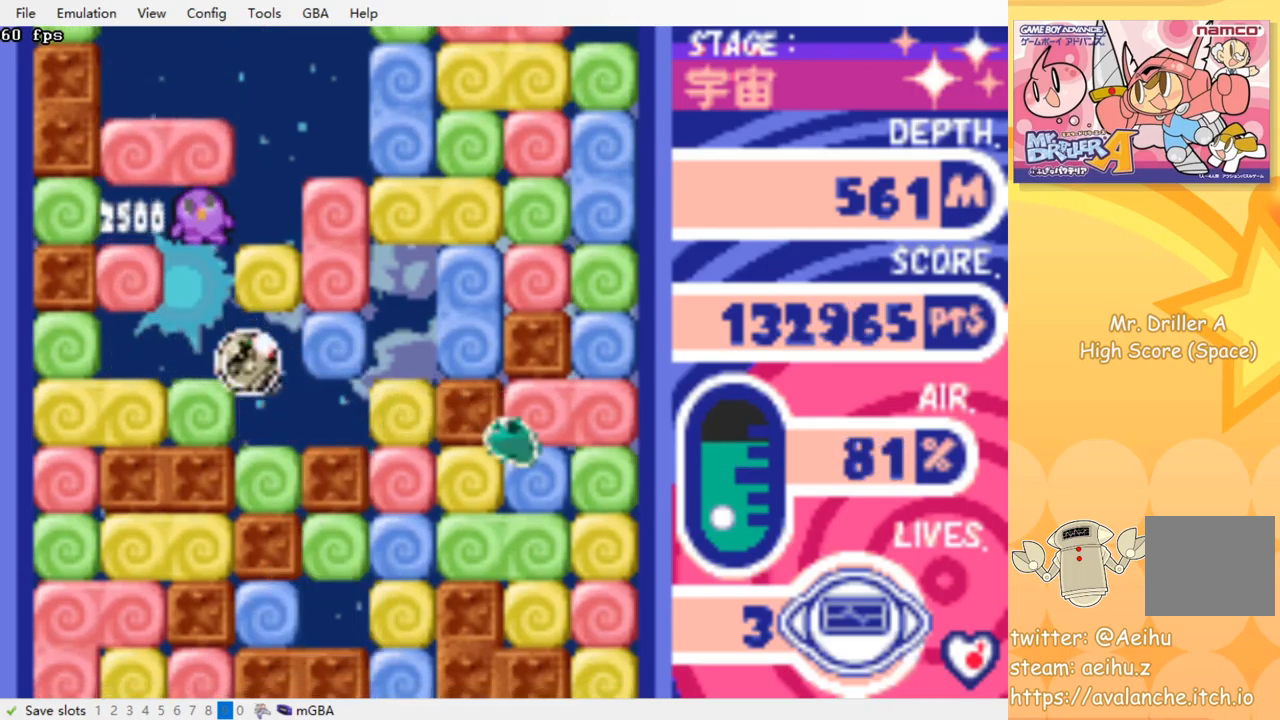
{"buttons": ["CROSS", "SQUARE", "DPAD_LEFT"], "events": [[67, "DPAD_LEFT", "down"], [284, "DPAD_LEFT", "up"], [484, "DPAD_LEFT", "down"], [500, "CROSS", "down"], [500, "SQUARE", "down"]]}
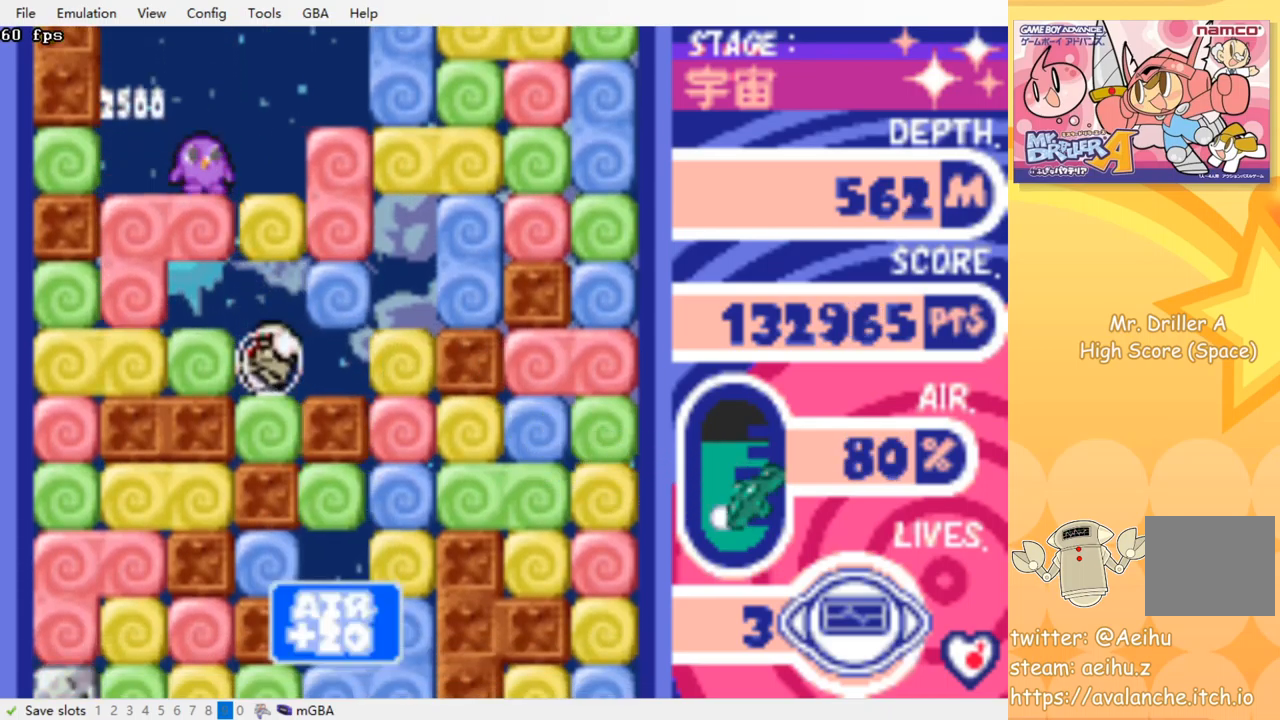
{"buttons": ["DPAD_LEFT"], "events": [[117, "CROSS", "up"], [117, "SQUARE", "up"], [284, "DPAD_LEFT", "up"], [417, "DPAD_LEFT", "down"]]}
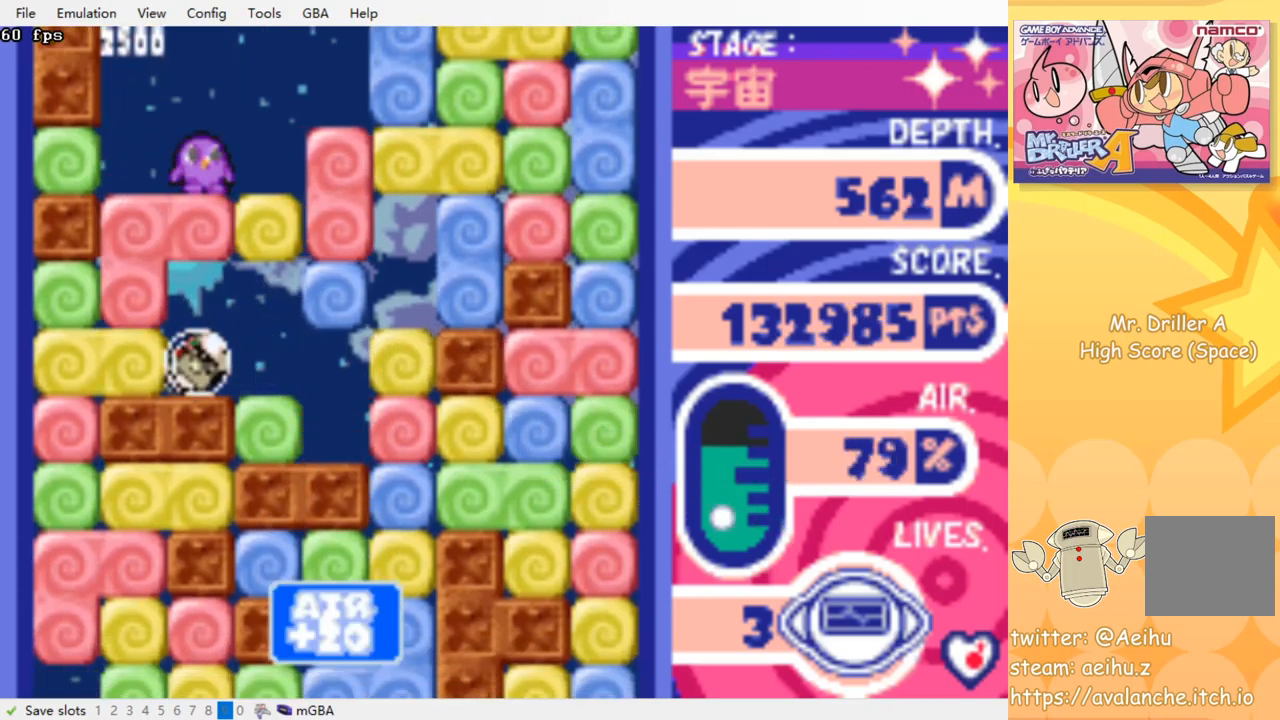
{"buttons": ["CROSS", "SQUARE", "DPAD_RIGHT"], "events": [[67, "DPAD_LEFT", "up"], [400, "DPAD_RIGHT", "down"], [450, "CROSS", "down"], [467, "SQUARE", "down"]]}
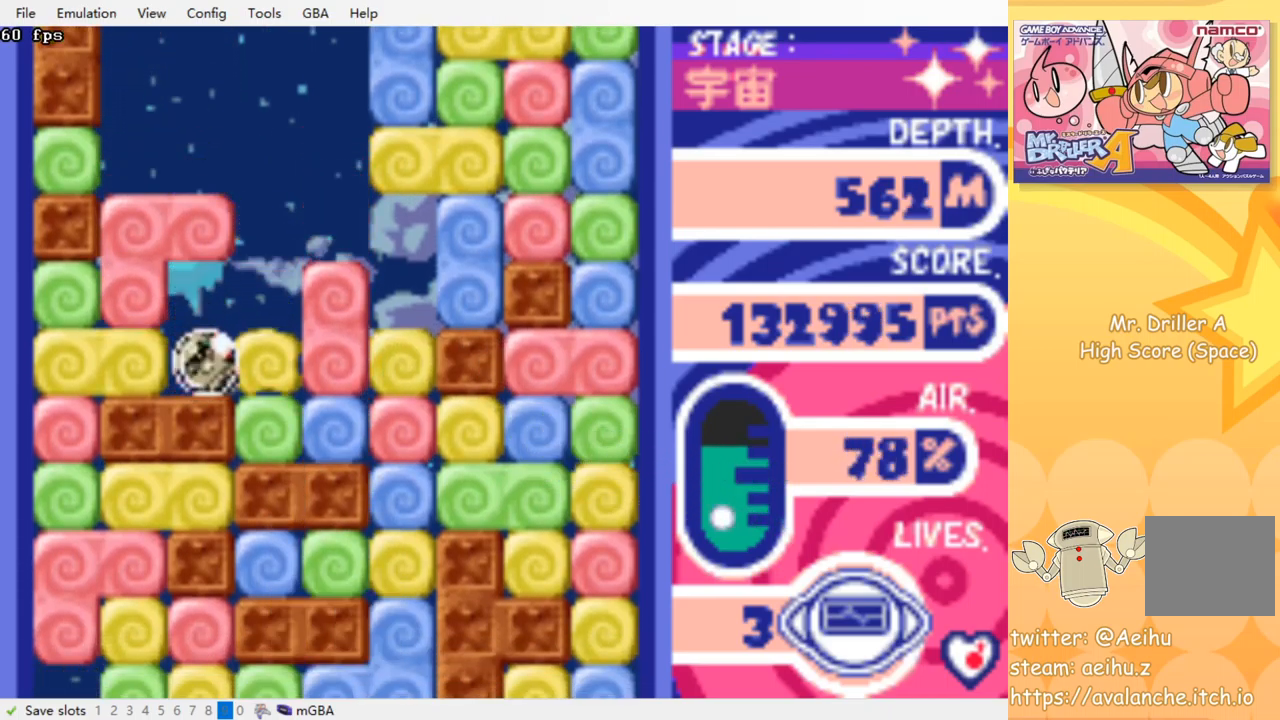
{"buttons": ["DPAD_RIGHT"], "events": [[84, "CROSS", "up"], [100, "SQUARE", "up"], [250, "CROSS", "down"], [267, "SQUARE", "down"], [367, "CROSS", "up"], [367, "SQUARE", "up"]]}
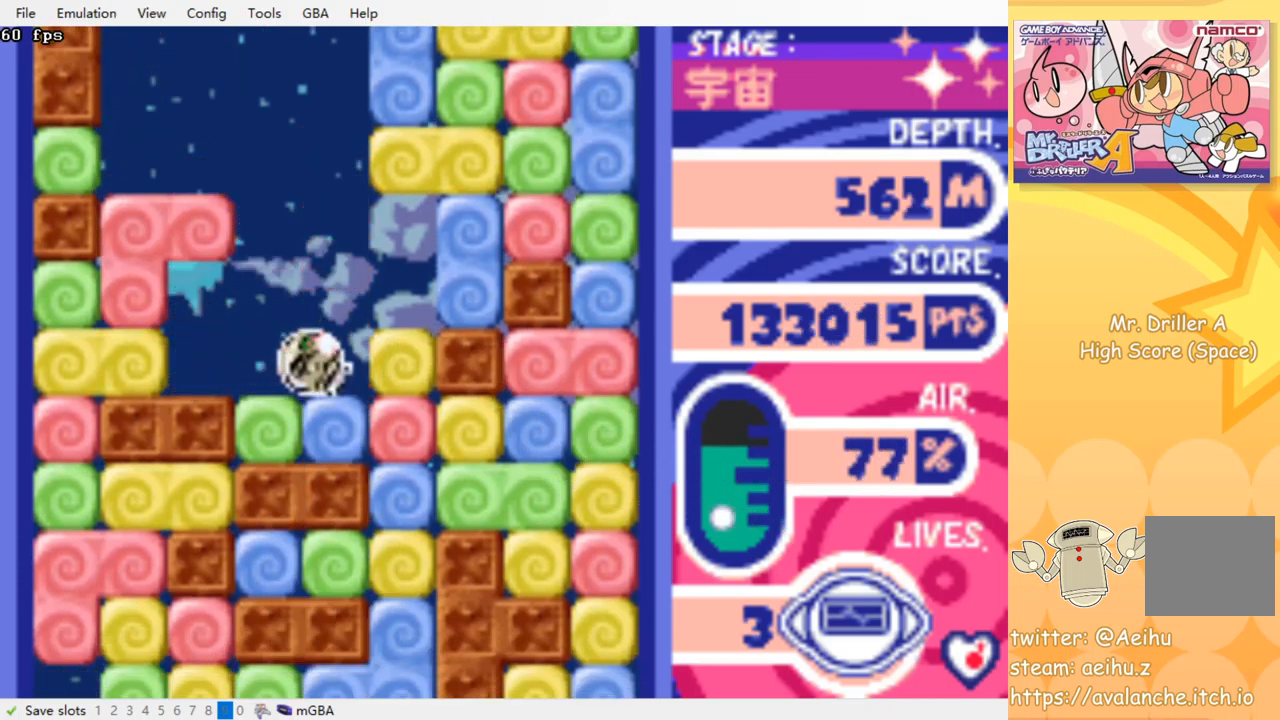
{"buttons": ["CROSS", "SQUARE", "DPAD_DOWN"], "events": [[50, "CROSS", "down"], [50, "SQUARE", "down"], [184, "CROSS", "up"], [184, "SQUARE", "up"], [400, "DPAD_DOWN", "down"], [434, "CROSS", "down"], [434, "DPAD_RIGHT", "up"], [450, "SQUARE", "down"]]}
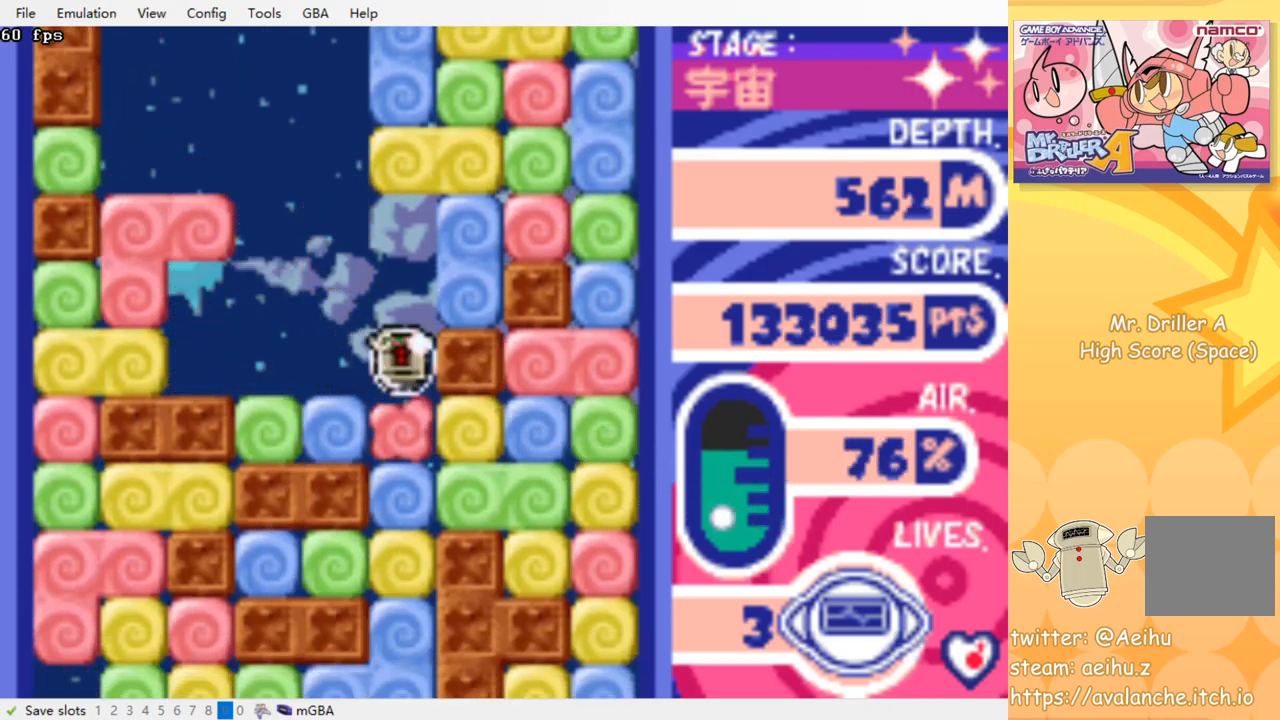
{"buttons": ["CROSS", "SQUARE", "DPAD_DOWN"], "events": [[50, "CROSS", "up"], [50, "SQUARE", "up"], [117, "CROSS", "down"], [134, "SQUARE", "down"], [217, "SQUARE", "up"], [234, "CROSS", "up"], [284, "CROSS", "down"], [300, "SQUARE", "down"], [384, "SQUARE", "up"], [400, "CROSS", "up"], [467, "CROSS", "down"], [484, "SQUARE", "down"]]}
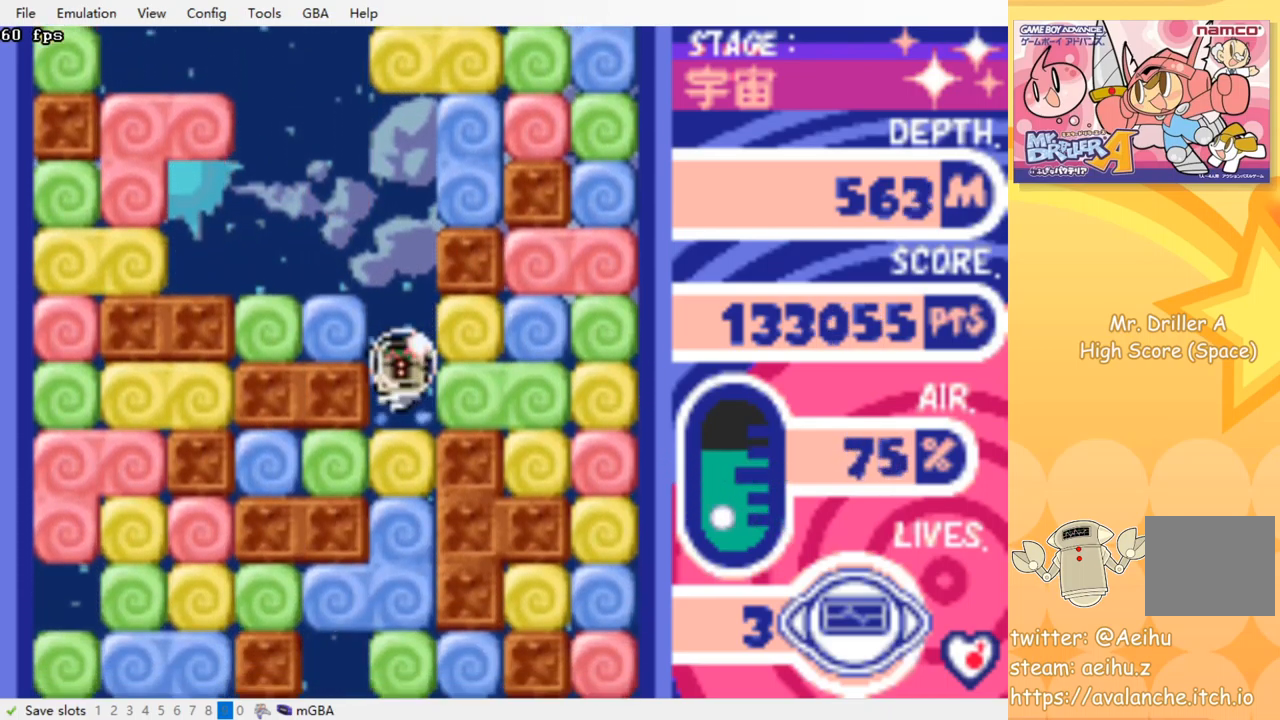
{"buttons": ["CROSS", "SQUARE", "DPAD_DOWN"], "events": [[50, "SQUARE", "up"], [67, "CROSS", "up"], [134, "CROSS", "down"], [134, "SQUARE", "down"], [217, "SQUARE", "up"], [234, "CROSS", "up"], [284, "CROSS", "down"], [300, "SQUARE", "down"], [367, "SQUARE", "up"], [384, "CROSS", "up"], [450, "CROSS", "down"], [467, "SQUARE", "down"]]}
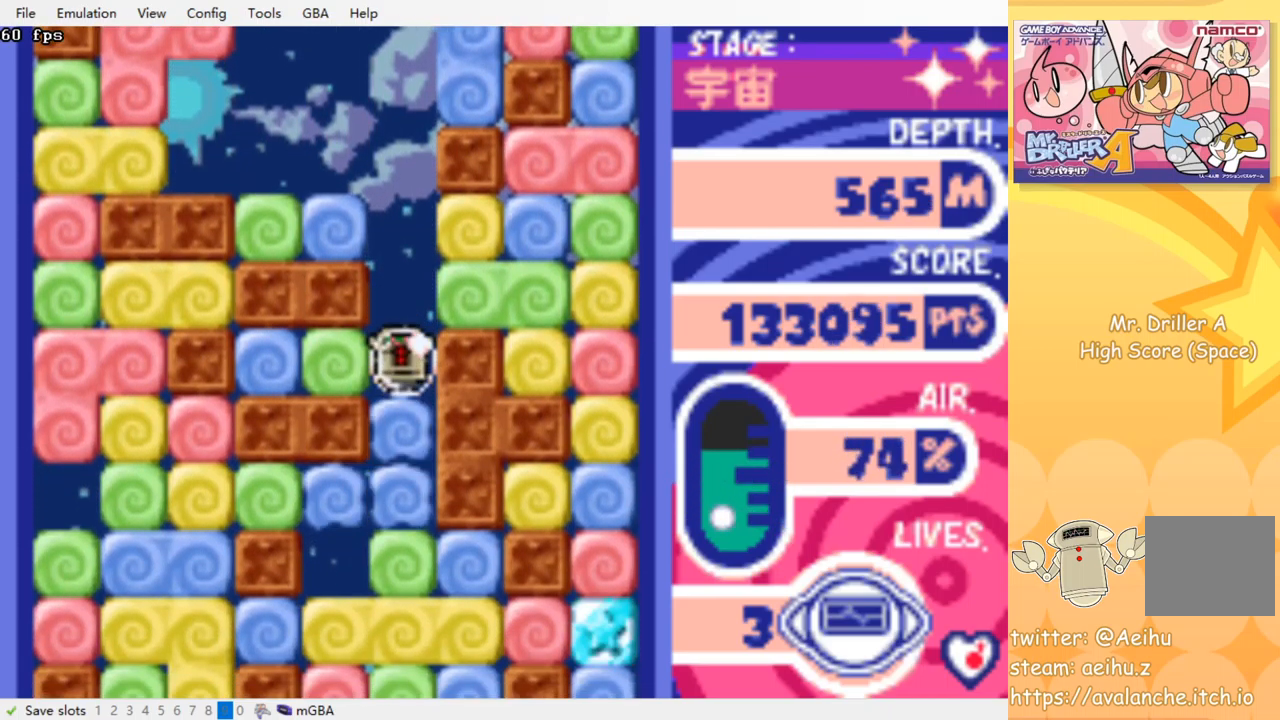
{"buttons": ["CROSS", "DPAD_DOWN"], "events": [[34, "SQUARE", "up"], [50, "CROSS", "up"], [100, "CROSS", "down"], [117, "SQUARE", "down"], [200, "CROSS", "up"], [200, "SQUARE", "up"], [267, "CROSS", "down"], [284, "SQUARE", "down"], [350, "SQUARE", "up"], [367, "CROSS", "up"], [434, "CROSS", "down"], [434, "SQUARE", "down"], [500, "SQUARE", "up"]]}
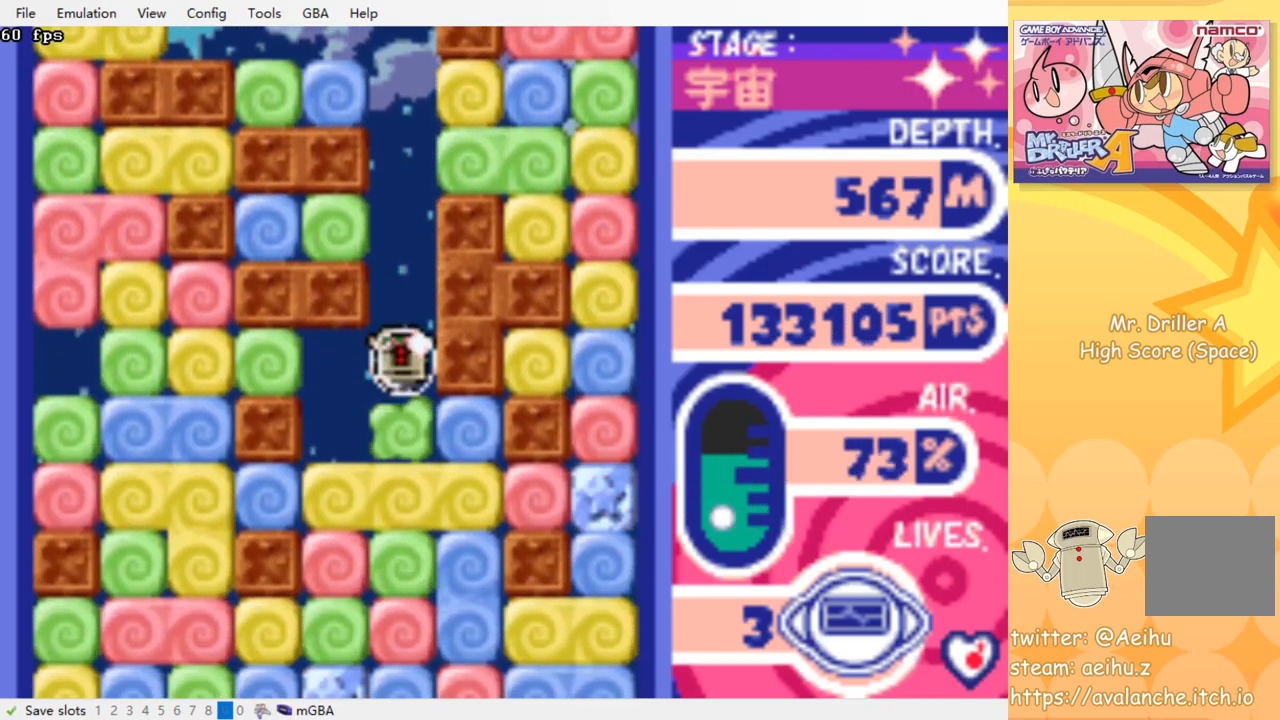
{"buttons": ["DPAD_DOWN"], "events": [[17, "CROSS", "up"], [84, "CROSS", "down"], [100, "SQUARE", "down"], [167, "SQUARE", "up"], [184, "CROSS", "up"], [250, "CROSS", "down"], [250, "SQUARE", "down"], [317, "SQUARE", "up"], [334, "CROSS", "up"], [400, "CROSS", "down"], [417, "SQUARE", "down"], [483, "SQUARE", "up"], [500, "CROSS", "up"]]}
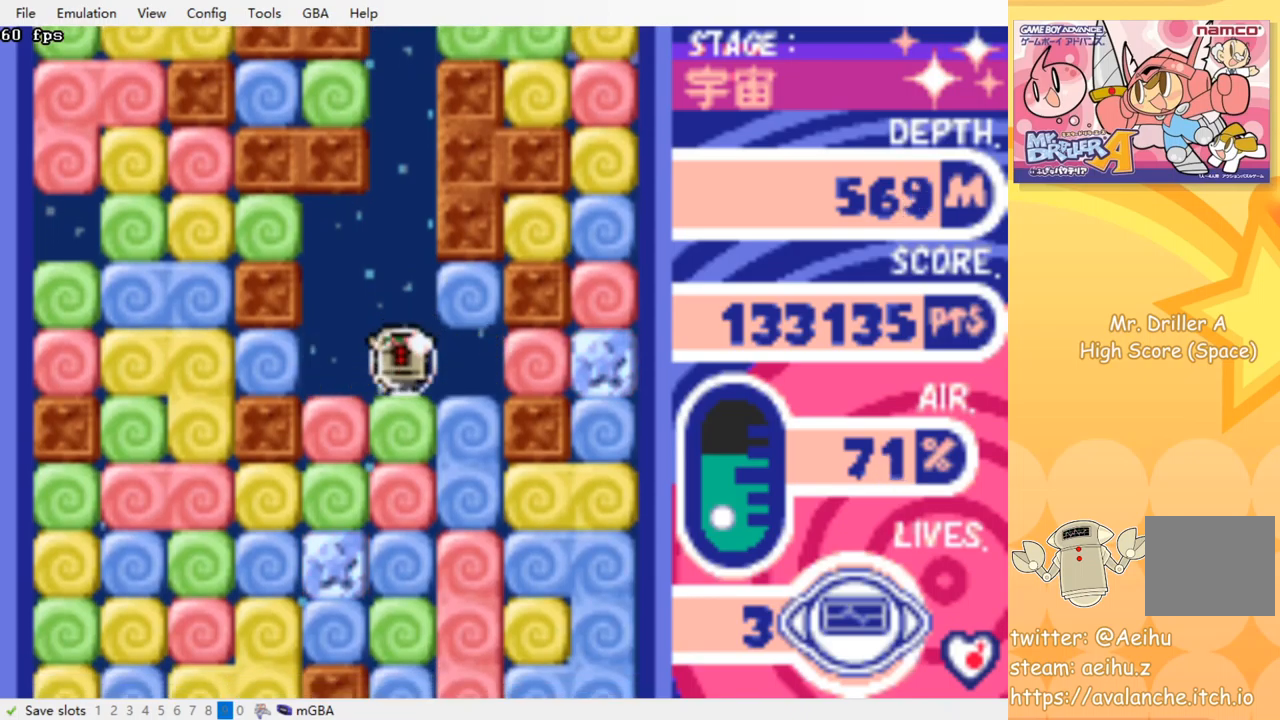
{"buttons": ["DPAD_DOWN"], "events": [[34, "CROSS", "down"], [50, "SQUARE", "down"], [117, "SQUARE", "up"], [134, "CROSS", "up"], [200, "CROSS", "down"], [217, "SQUARE", "down"], [267, "SQUARE", "up"], [284, "CROSS", "up"], [350, "CROSS", "down"], [367, "SQUARE", "down"], [434, "SQUARE", "up"], [450, "CROSS", "up"]]}
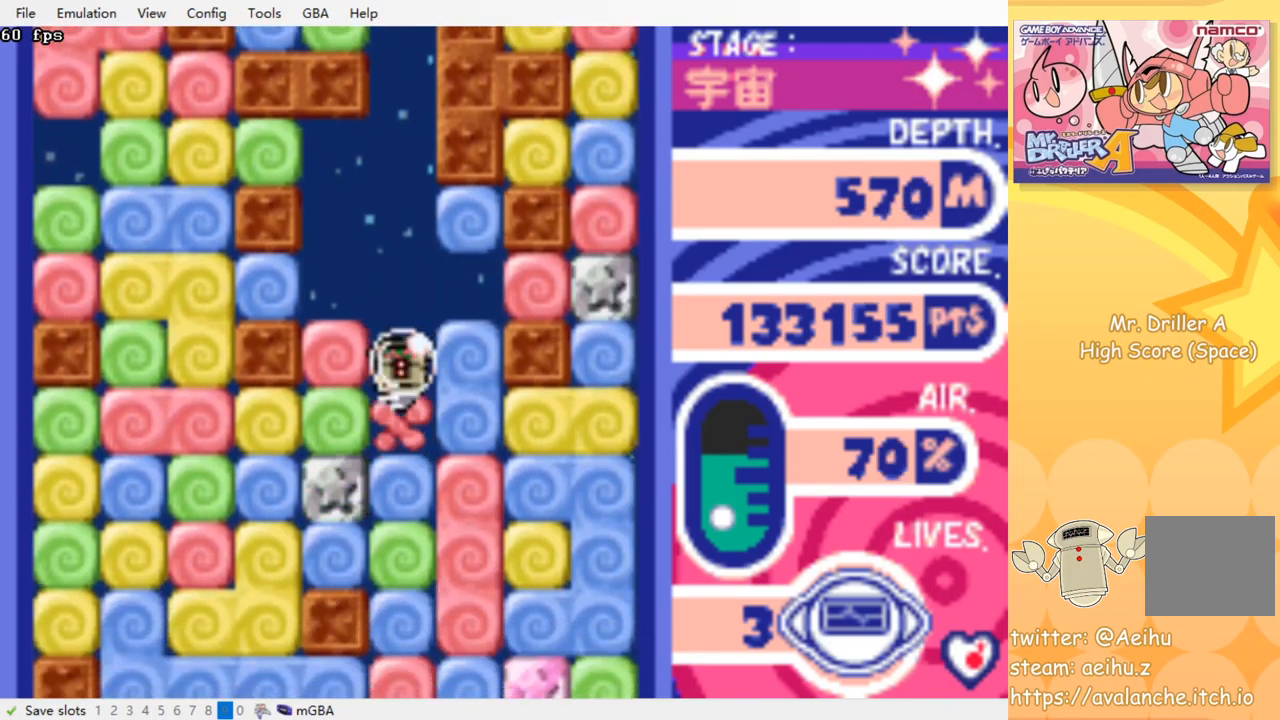
{"buttons": ["DPAD_DOWN"], "events": [[17, "CROSS", "down"], [34, "SQUARE", "down"], [100, "SQUARE", "up"], [117, "CROSS", "up"], [184, "CROSS", "down"], [200, "SQUARE", "down"], [267, "SQUARE", "up"], [284, "CROSS", "up"], [350, "CROSS", "down"], [350, "SQUARE", "down"], [434, "SQUARE", "up"], [450, "CROSS", "up"]]}
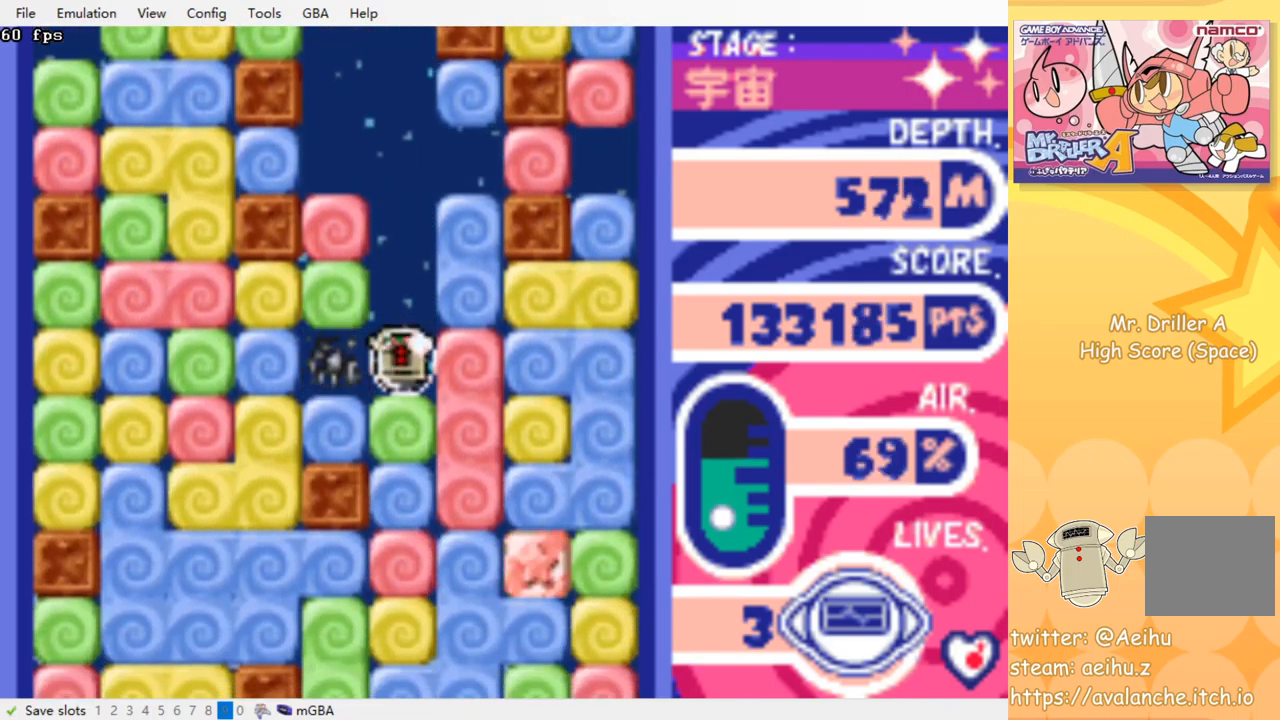
{"buttons": ["CROSS", "DPAD_DOWN"], "events": [[17, "CROSS", "down"], [17, "SQUARE", "down"], [100, "CROSS", "up"], [100, "SQUARE", "up"], [167, "CROSS", "down"], [184, "SQUARE", "down"], [267, "SQUARE", "up"], [284, "CROSS", "up"], [334, "CROSS", "down"], [367, "SQUARE", "down"], [417, "SQUARE", "up"], [434, "CROSS", "up"], [500, "CROSS", "down"]]}